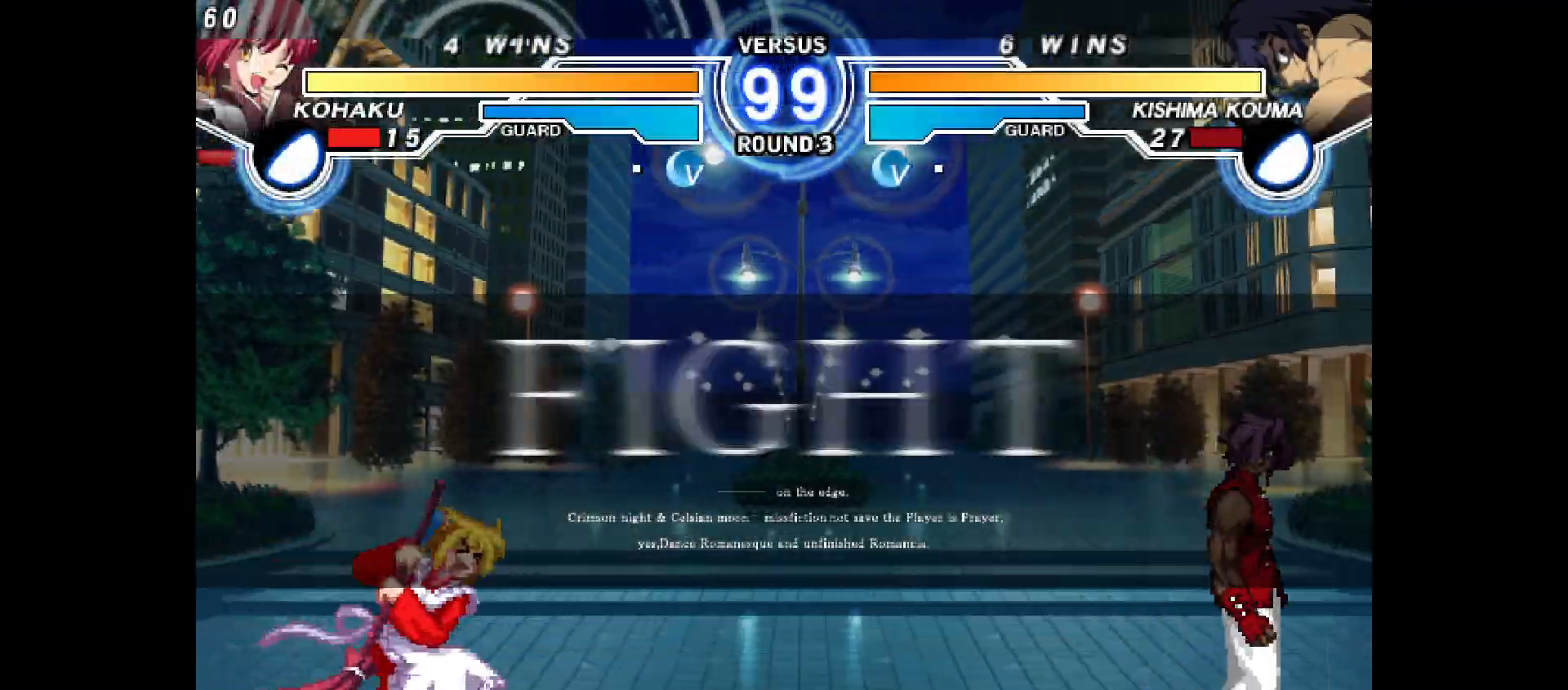
Gameplay with a controller (PlayStation layout); each line is a JSON object with the inputs held at the frame after it. "events" lists button and stick changes between this image and that frame as [ms after this image, input, new state], when the widget could be followed in between. Not read: HOME L3 R3 SELECT START TOUCHPAD.
{"buttons": ["DPAD_LEFT"], "events": [[83, "DPAD_DOWN", "down"], [100, "CROSS", "down"], [167, "DPAD_RIGHT", "up"], [183, "CROSS", "up"], [217, "DPAD_DOWN", "up"], [317, "DPAD_UP", "down"], [417, "DPAD_UP", "up"], [467, "DPAD_LEFT", "down"]]}
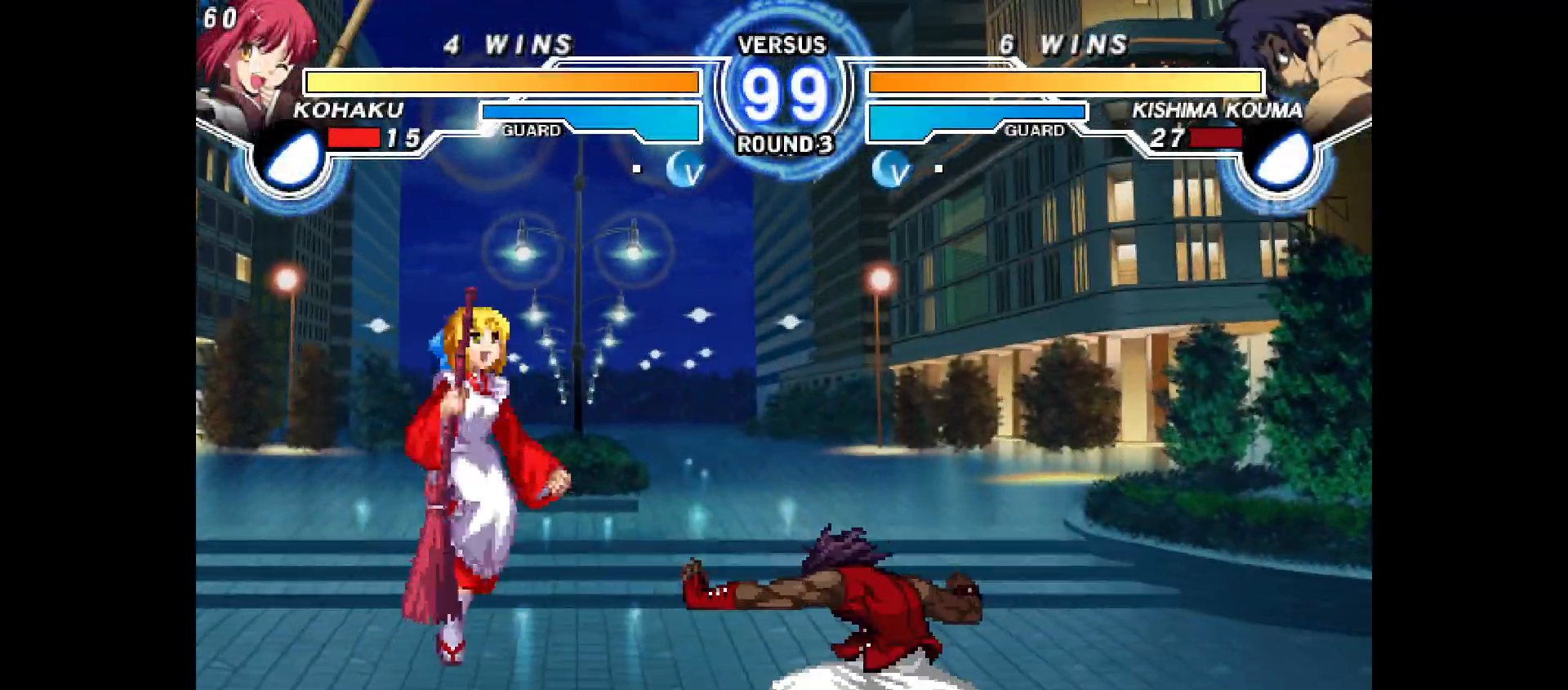
{"buttons": ["DPAD_RIGHT"], "events": [[133, "DPAD_LEFT", "up"], [250, "SQUARE", "down"], [350, "SQUARE", "up"], [400, "DPAD_RIGHT", "down"], [450, "TRIANGLE", "down"], [500, "TRIANGLE", "up"]]}
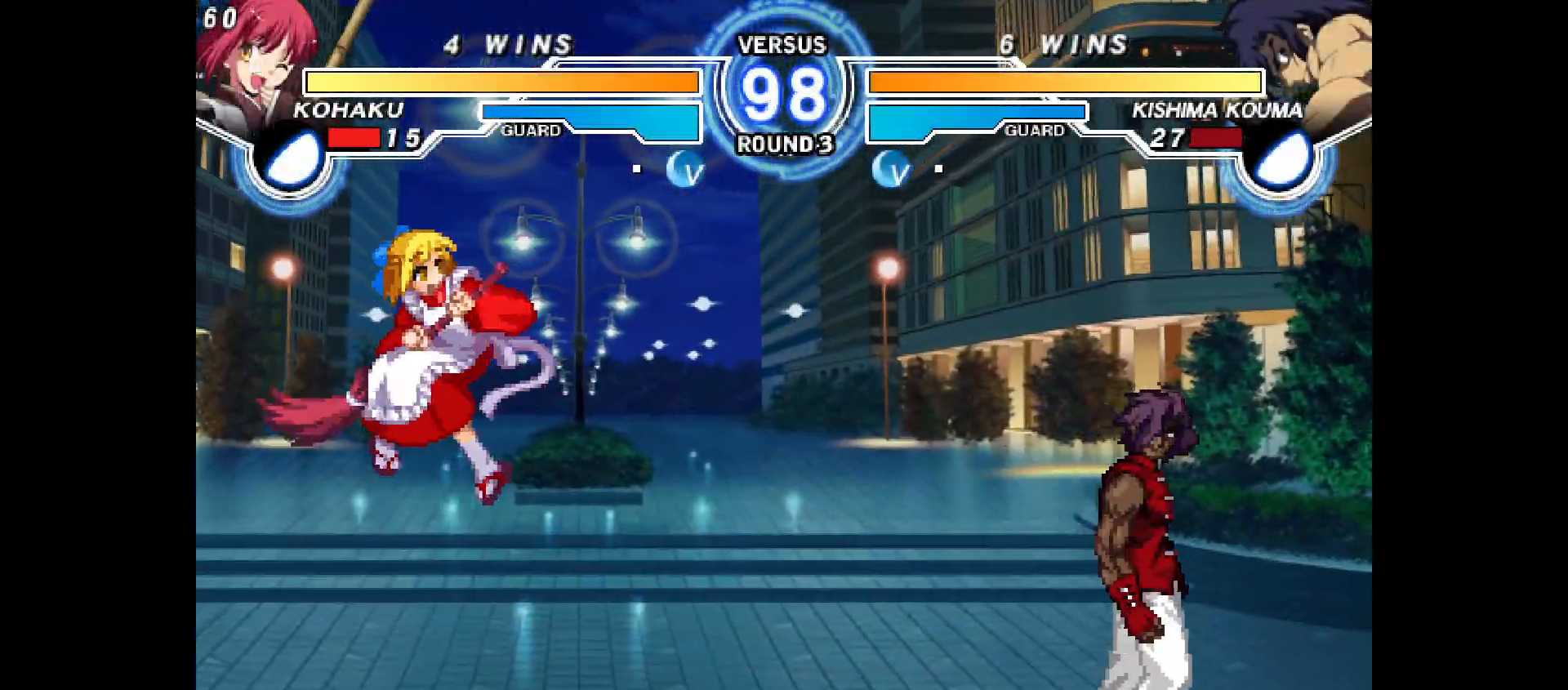
{"buttons": ["DPAD_LEFT"], "events": [[83, "DPAD_RIGHT", "up"], [217, "DPAD_LEFT", "down"]]}
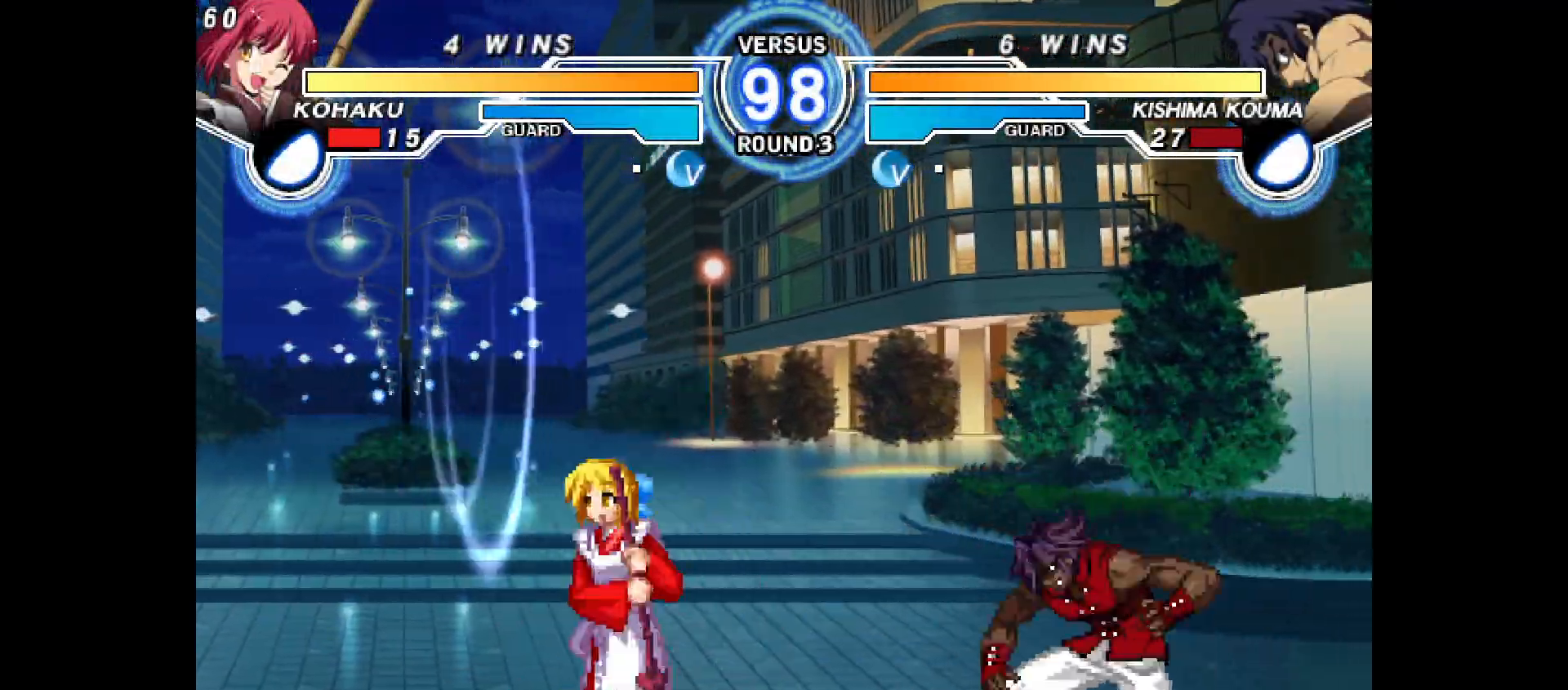
{"buttons": ["DPAD_DOWN", "DPAD_LEFT"], "events": [[333, "DPAD_DOWN", "down"], [350, "R2", "down"], [400, "R2", "up"]]}
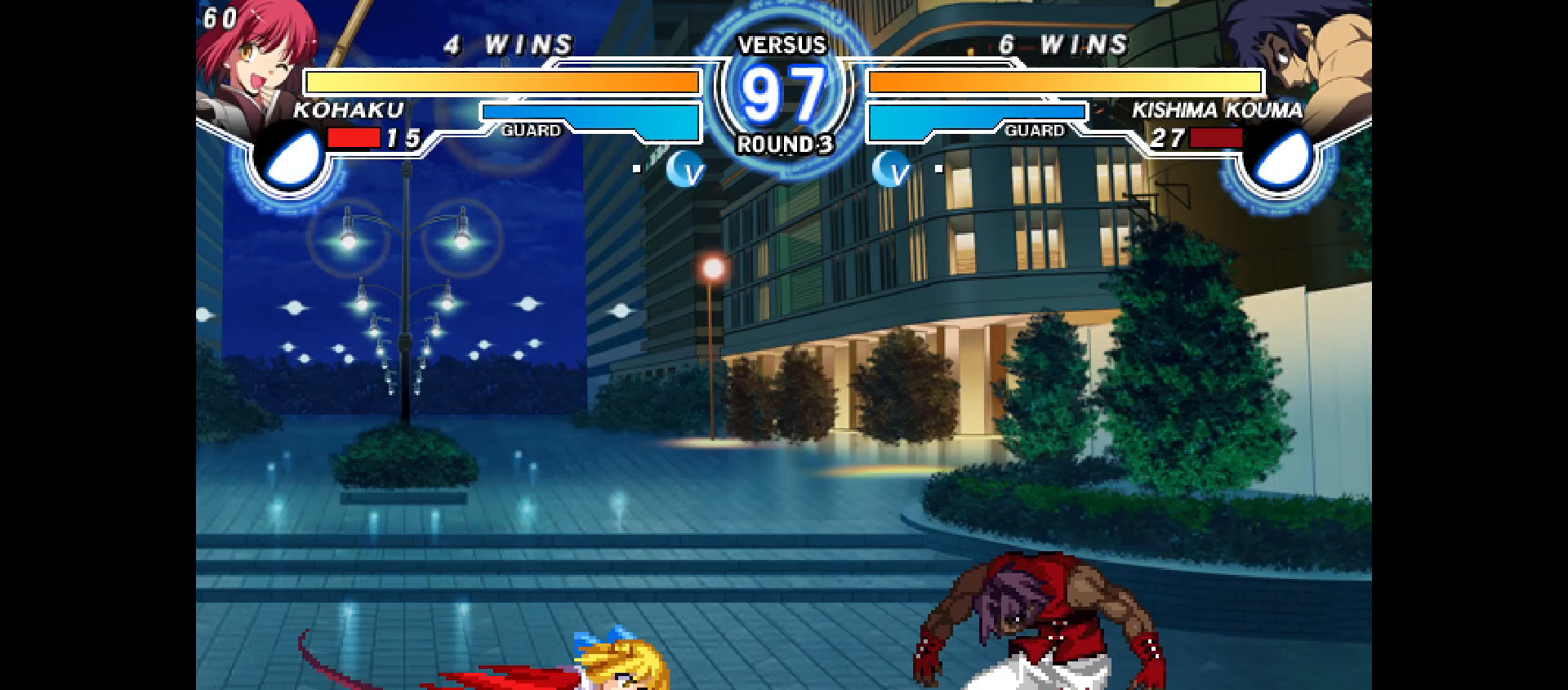
{"buttons": ["DPAD_RIGHT"], "events": [[17, "R1", "down"], [33, "R1", "up"], [33, "TRIANGLE", "down"], [50, "CROSS", "down"], [100, "CROSS", "up"], [200, "DPAD_DOWN", "up"], [217, "TRIANGLE", "up"], [233, "DPAD_LEFT", "up"], [333, "DPAD_RIGHT", "down"], [400, "DPAD_RIGHT", "up"], [467, "DPAD_RIGHT", "down"]]}
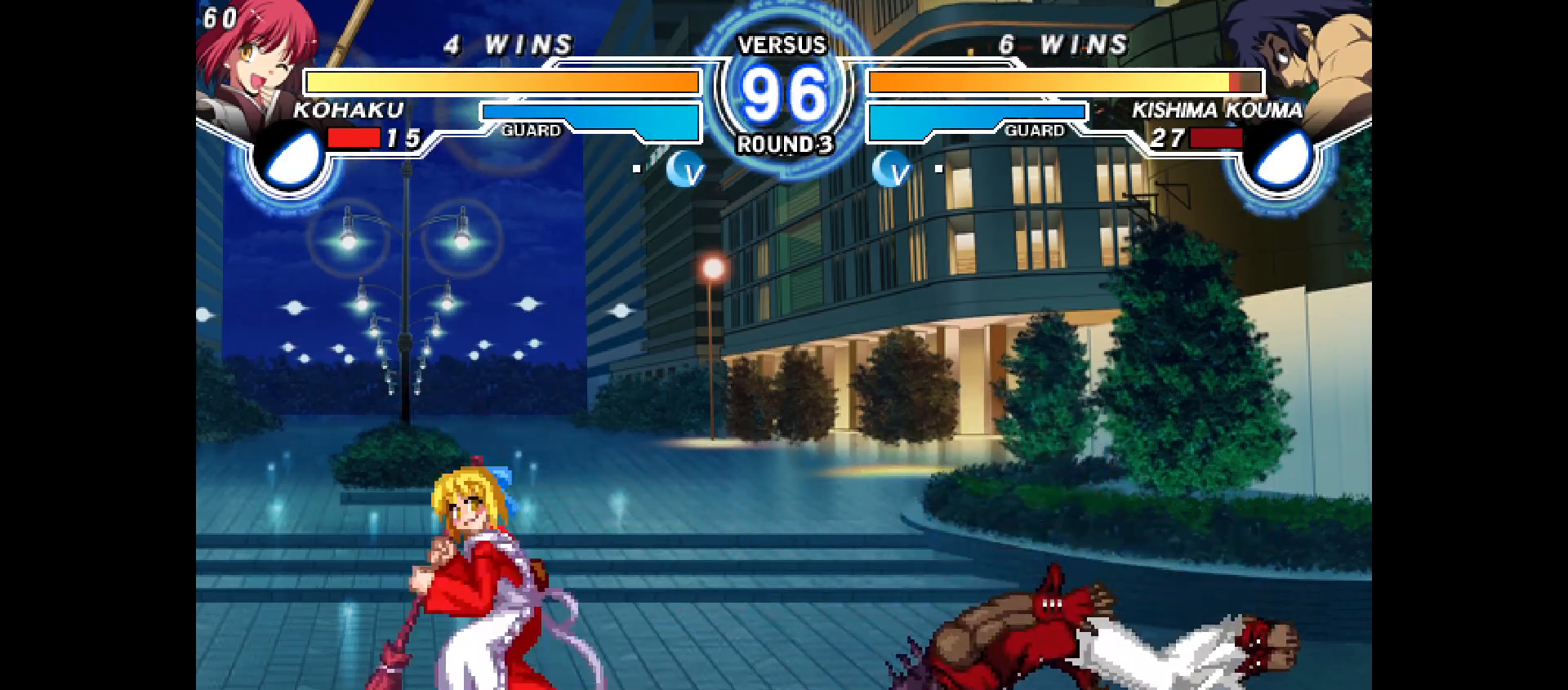
{"buttons": ["L1"], "events": [[33, "DPAD_RIGHT", "up"], [67, "DPAD_DOWN", "down"], [100, "DPAD_RIGHT", "down"], [167, "CROSS", "down"], [167, "DPAD_DOWN", "up"], [200, "CROSS", "up"], [233, "DPAD_RIGHT", "up"], [367, "DPAD_RIGHT", "down"], [383, "DPAD_UP", "down"], [383, "L1", "down"], [450, "DPAD_UP", "up"], [467, "DPAD_RIGHT", "up"]]}
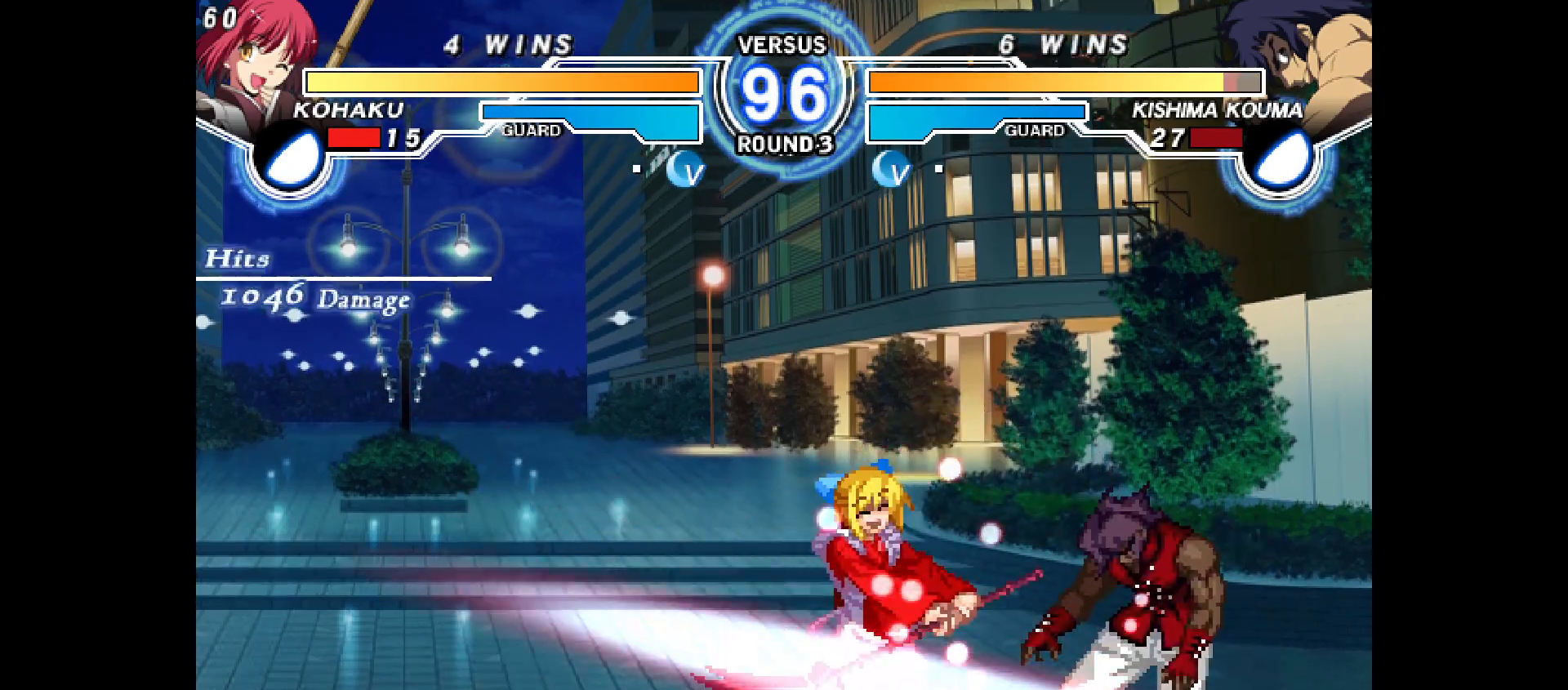
{"buttons": [], "events": [[17, "DPAD_UP", "down"], [50, "DPAD_UP", "up"], [67, "L1", "up"], [117, "R2", "down"], [450, "R2", "up"]]}
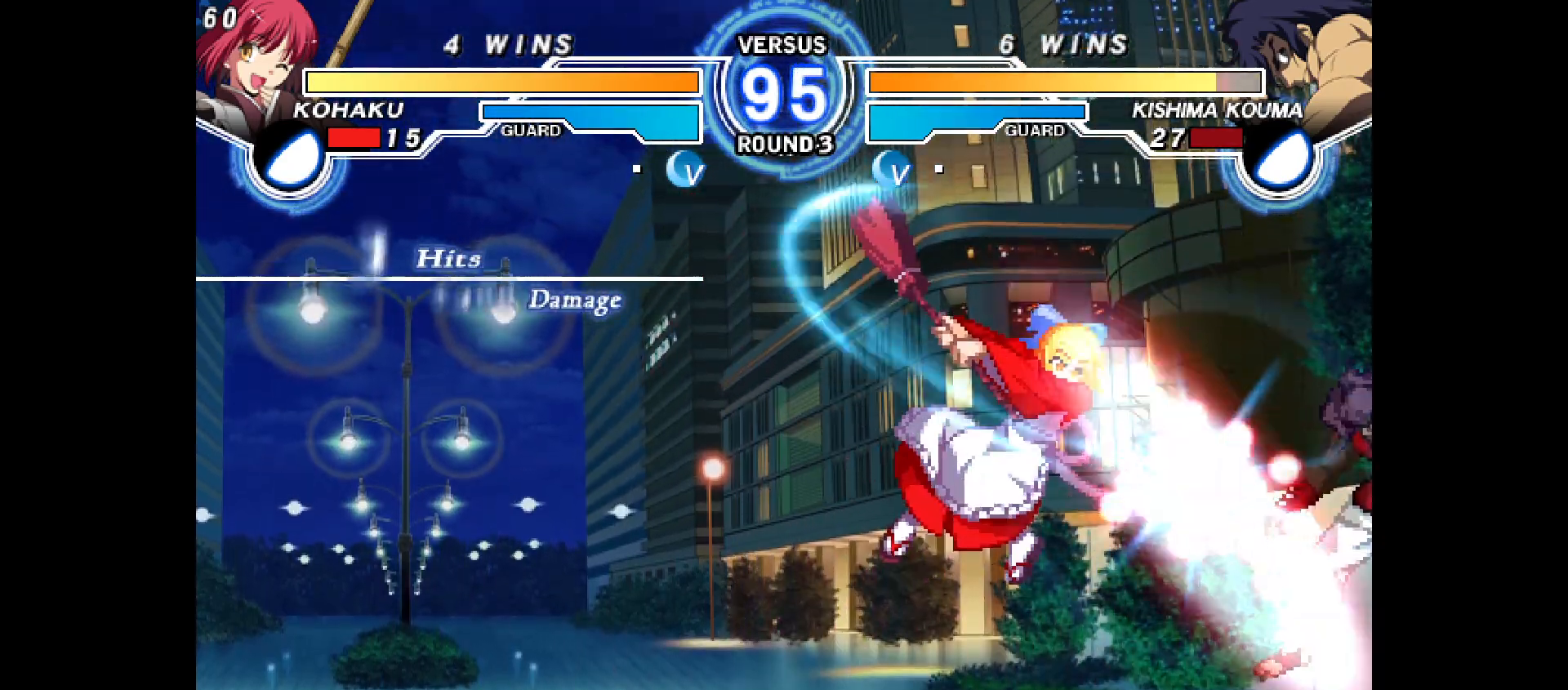
{"buttons": ["DPAD_RIGHT"], "events": [[50, "CIRCLE", "down"], [83, "CIRCLE", "up"], [233, "DPAD_RIGHT", "down"], [250, "DPAD_UP", "down"], [300, "DPAD_UP", "up"], [400, "CROSS", "down"], [500, "CROSS", "up"]]}
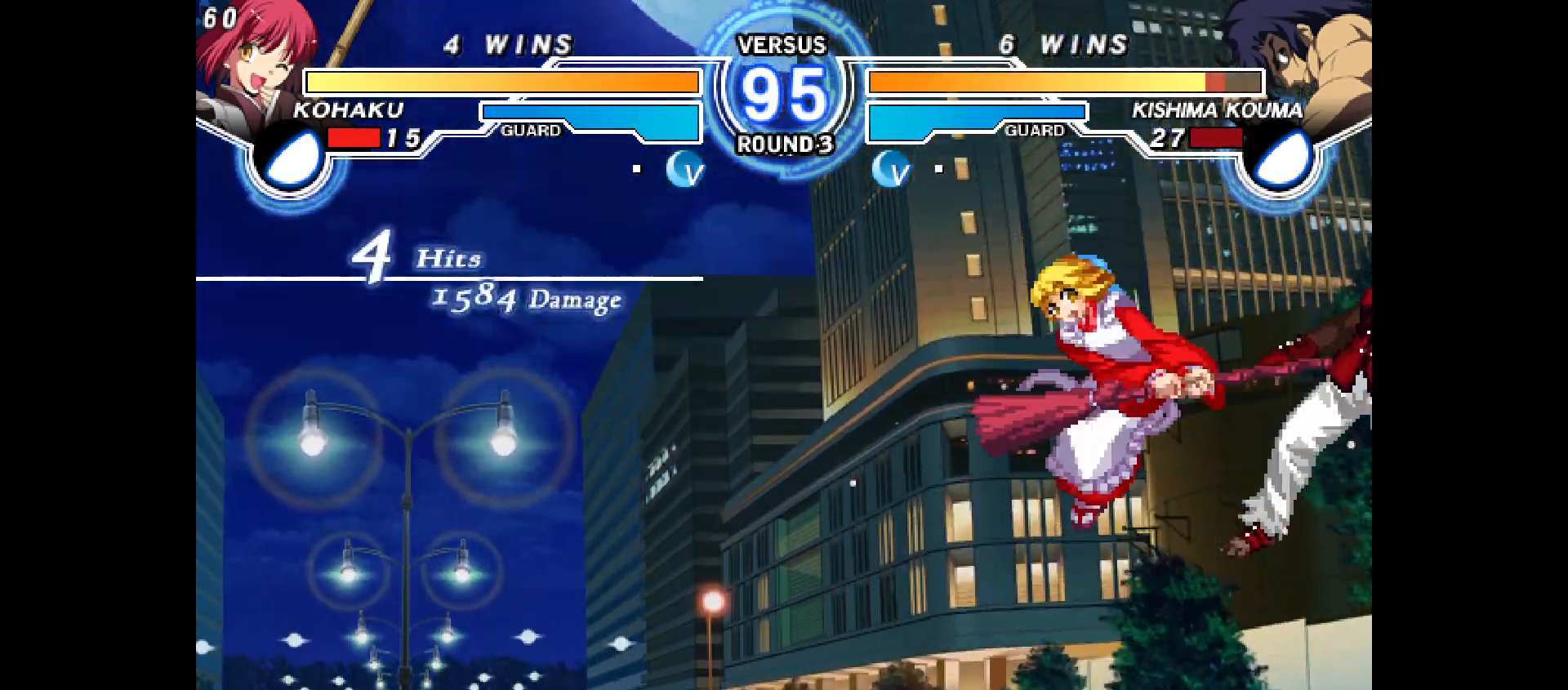
{"buttons": ["DPAD_RIGHT"], "events": [[50, "CIRCLE", "down"], [150, "CIRCLE", "up"], [300, "R2", "down"], [317, "TRIANGLE", "down"], [367, "R2", "up"], [450, "TRIANGLE", "up"]]}
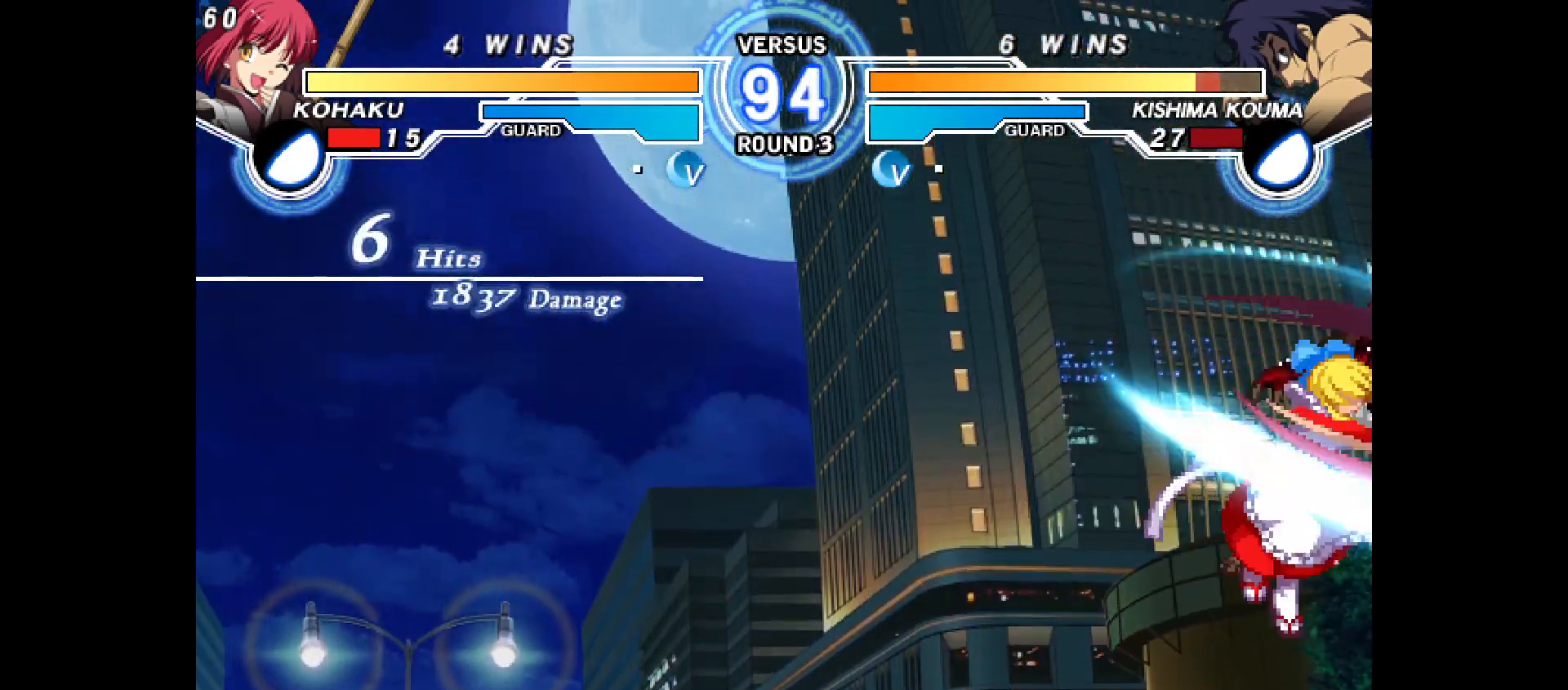
{"buttons": ["TRIANGLE", "DPAD_RIGHT"], "events": [[467, "TRIANGLE", "down"]]}
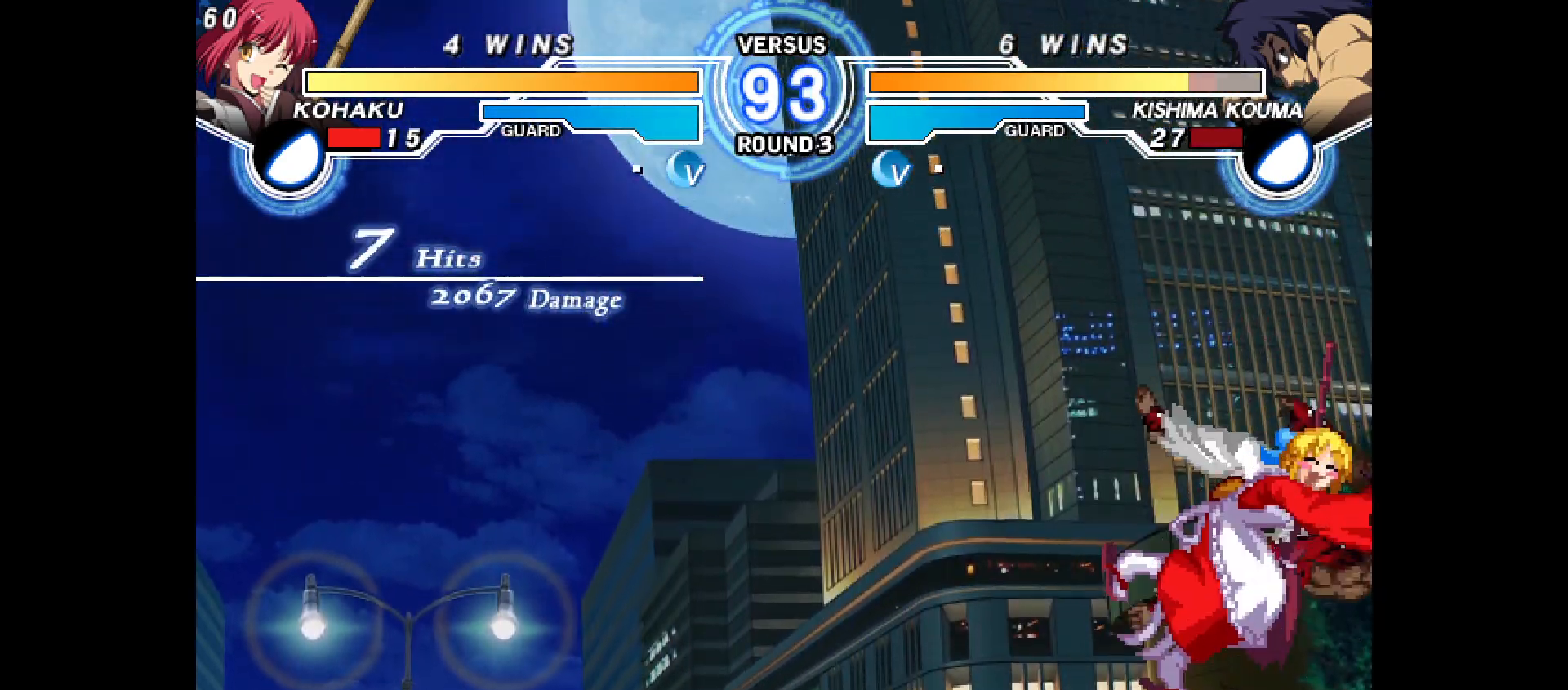
{"buttons": [], "events": [[33, "TRIANGLE", "up"], [83, "TRIANGLE", "down"], [100, "DPAD_RIGHT", "up"], [217, "TRIANGLE", "up"], [233, "DPAD_RIGHT", "down"], [283, "DPAD_RIGHT", "up"]]}
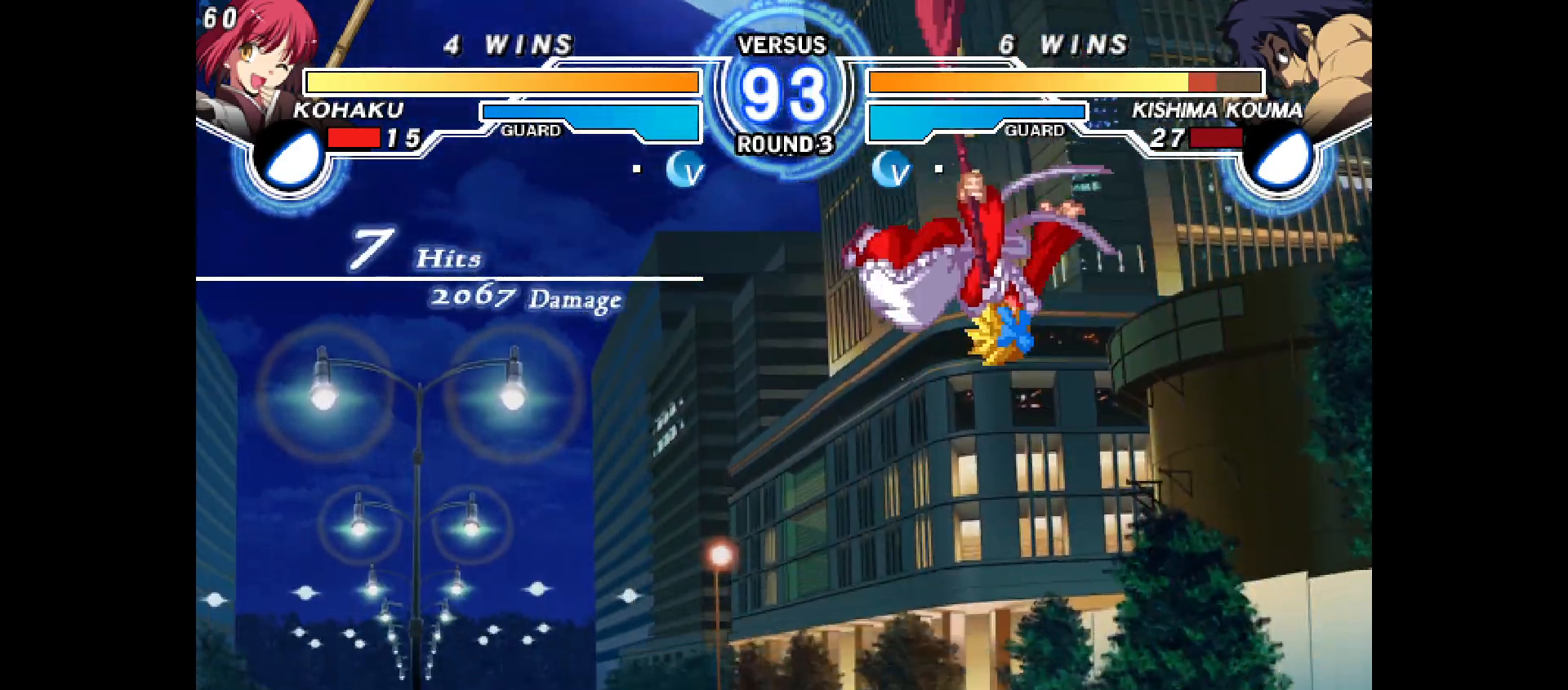
{"buttons": [], "events": []}
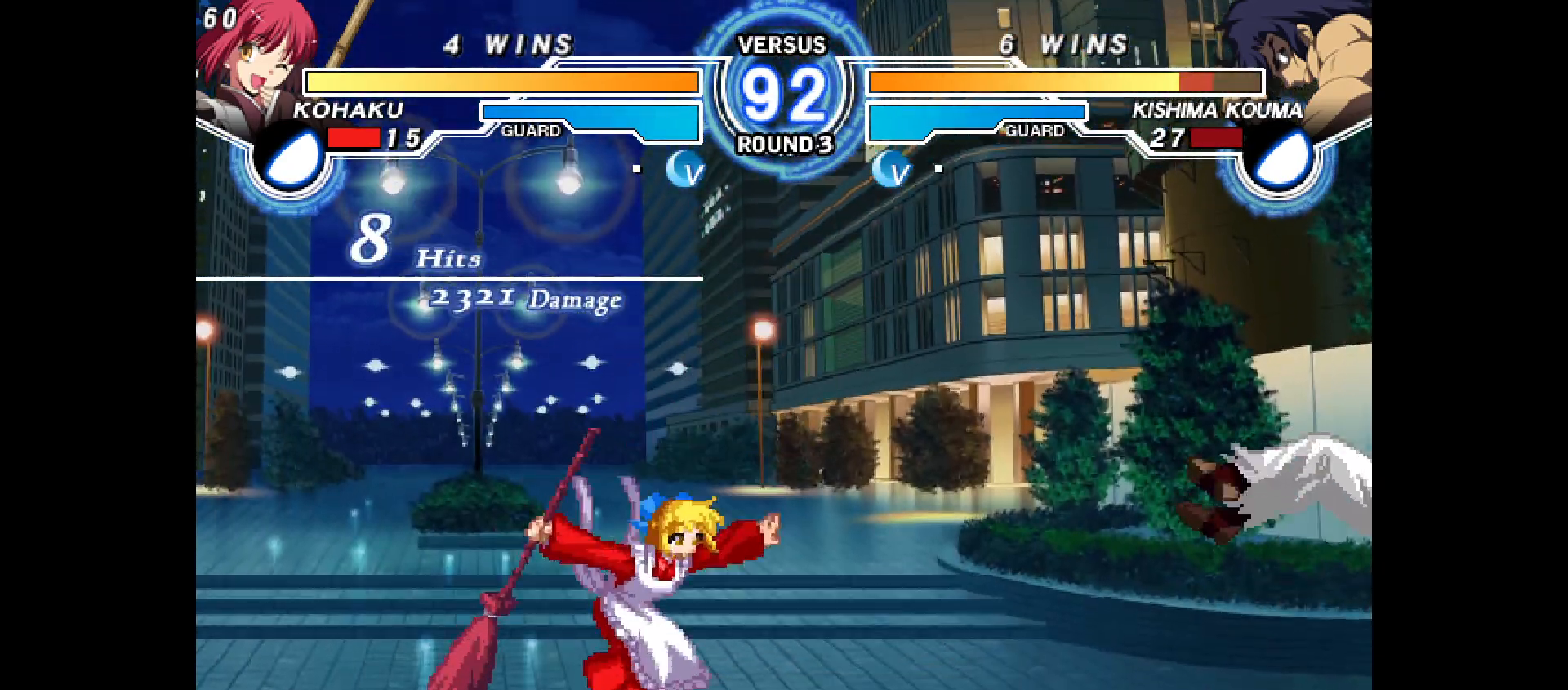
{"buttons": ["DPAD_RIGHT"], "events": [[317, "DPAD_RIGHT", "down"], [383, "DPAD_RIGHT", "up"], [450, "DPAD_RIGHT", "down"]]}
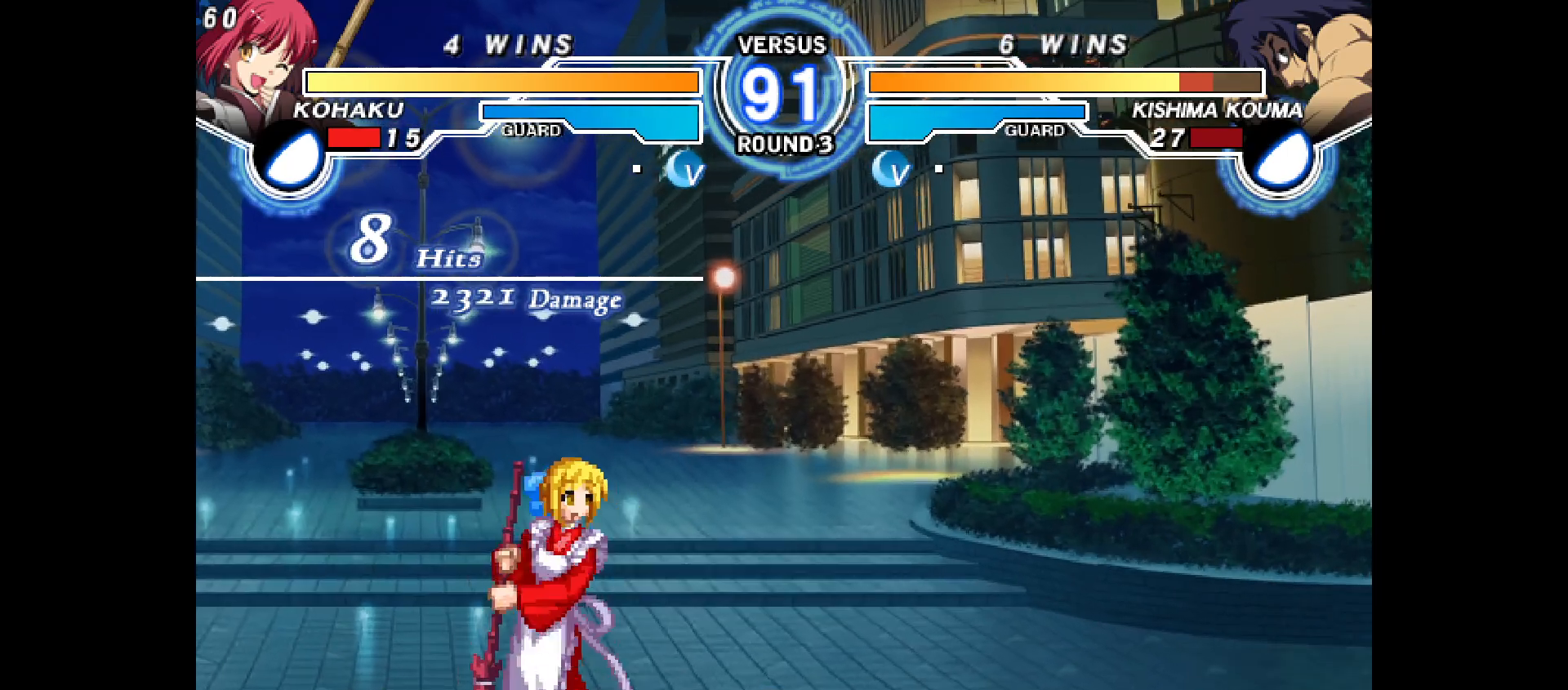
{"buttons": ["DPAD_DOWN", "DPAD_RIGHT"], "events": [[233, "TRIANGLE", "down"], [250, "TRIANGLE", "up"], [450, "DPAD_DOWN", "down"]]}
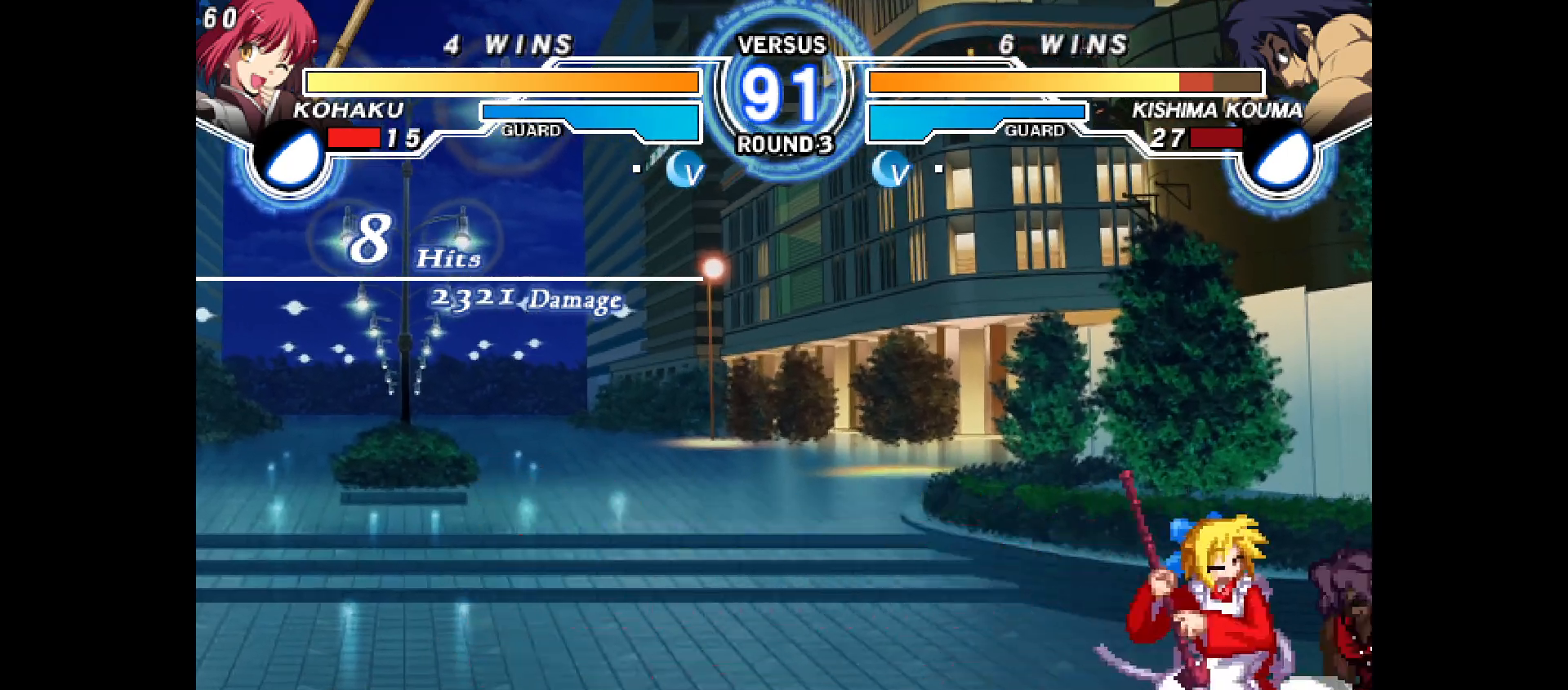
{"buttons": ["DPAD_DOWN", "DPAD_LEFT"], "events": [[50, "DPAD_RIGHT", "up"], [83, "DPAD_LEFT", "down"], [167, "DPAD_DOWN", "up"], [167, "R2", "down"], [233, "R2", "up"], [400, "DPAD_DOWN", "down"]]}
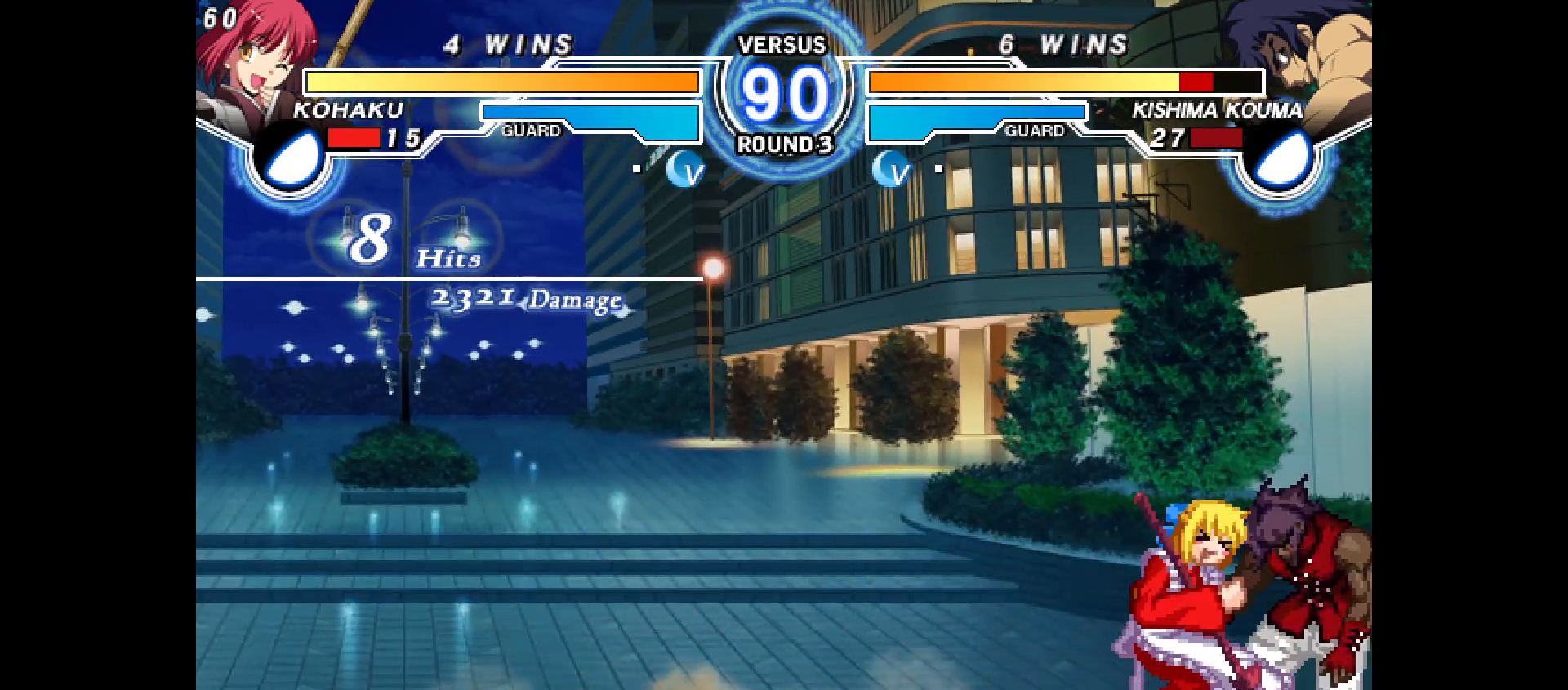
{"buttons": ["CIRCLE"], "events": [[117, "DPAD_LEFT", "up"], [267, "CROSS", "down"], [317, "CROSS", "up"], [350, "DPAD_DOWN", "up"], [467, "CIRCLE", "down"]]}
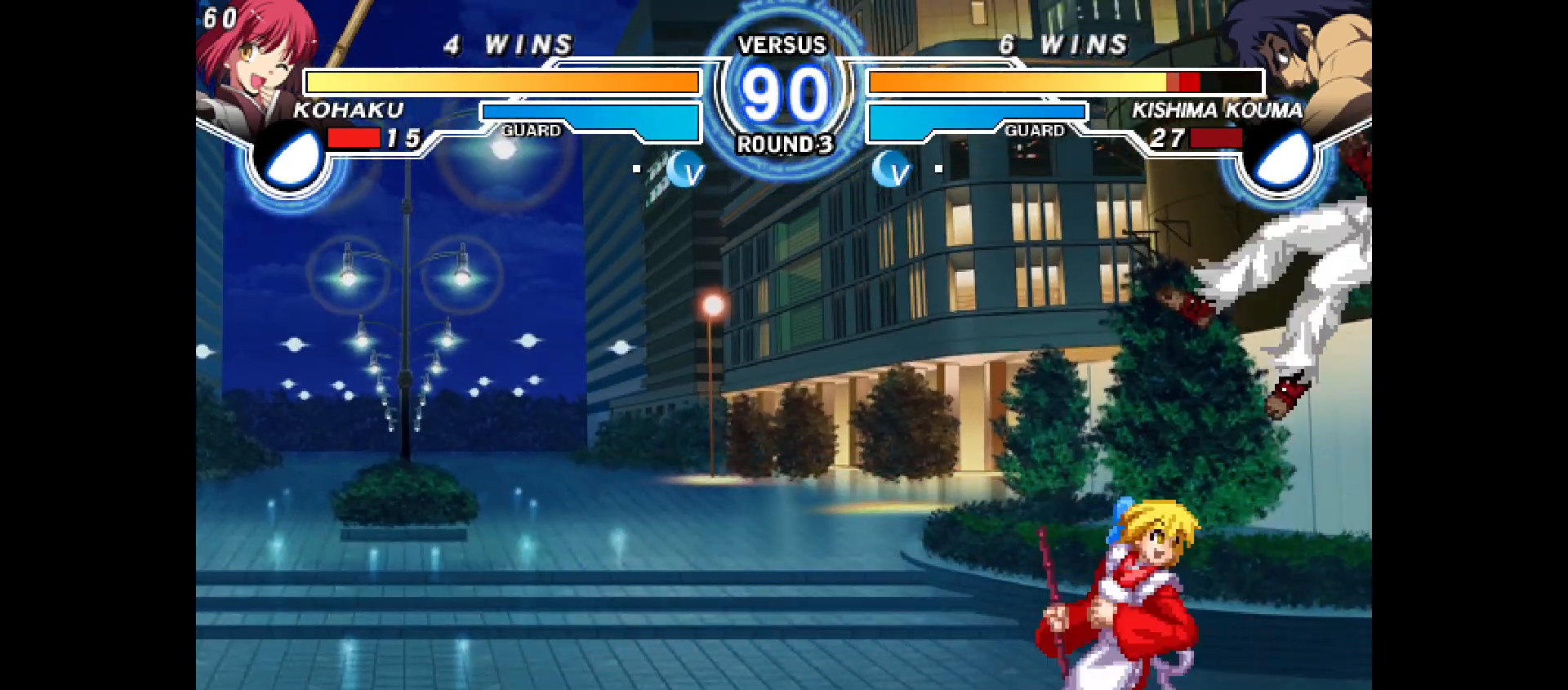
{"buttons": [], "events": [[300, "CIRCLE", "up"]]}
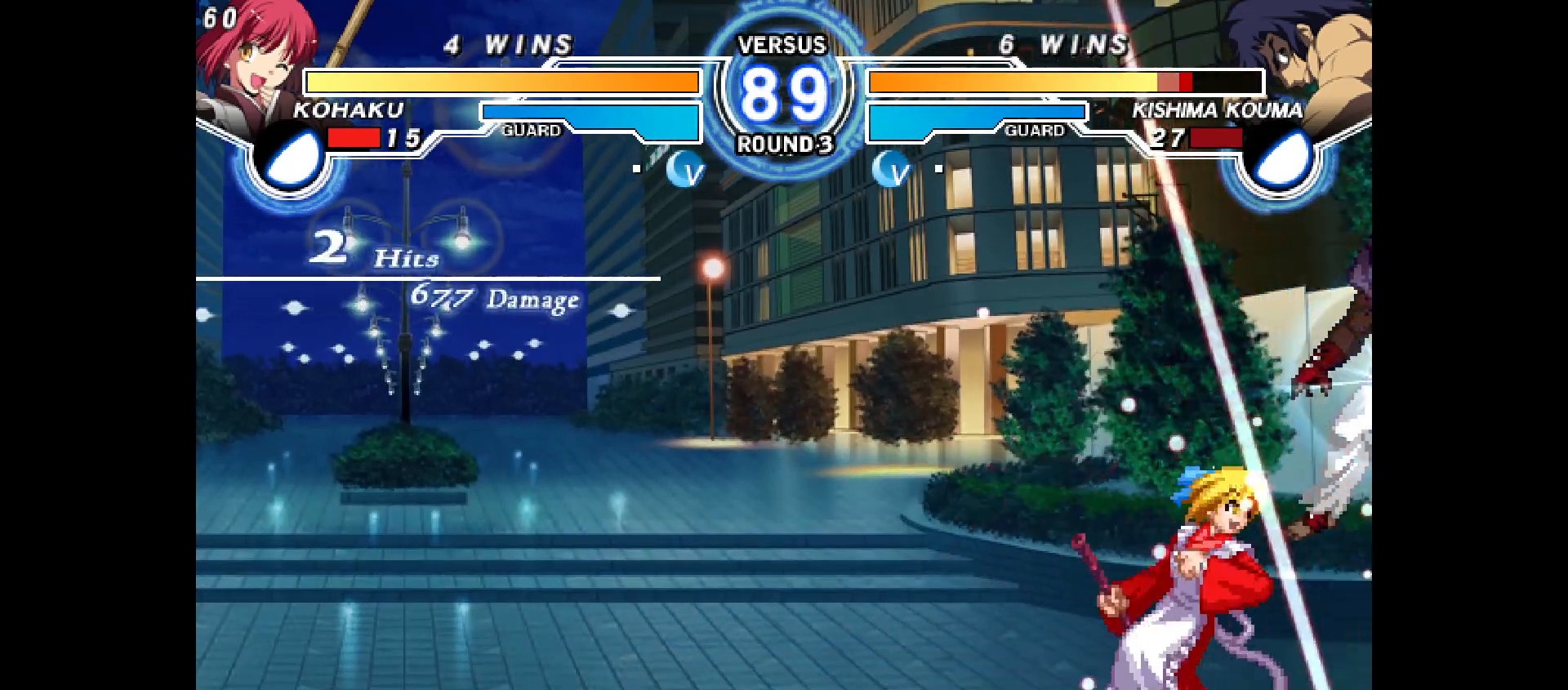
{"buttons": [], "events": [[83, "DPAD_DOWN", "down"], [117, "DPAD_RIGHT", "down"], [167, "DPAD_DOWN", "up"], [183, "CIRCLE", "down"], [250, "CIRCLE", "up"], [267, "DPAD_RIGHT", "up"]]}
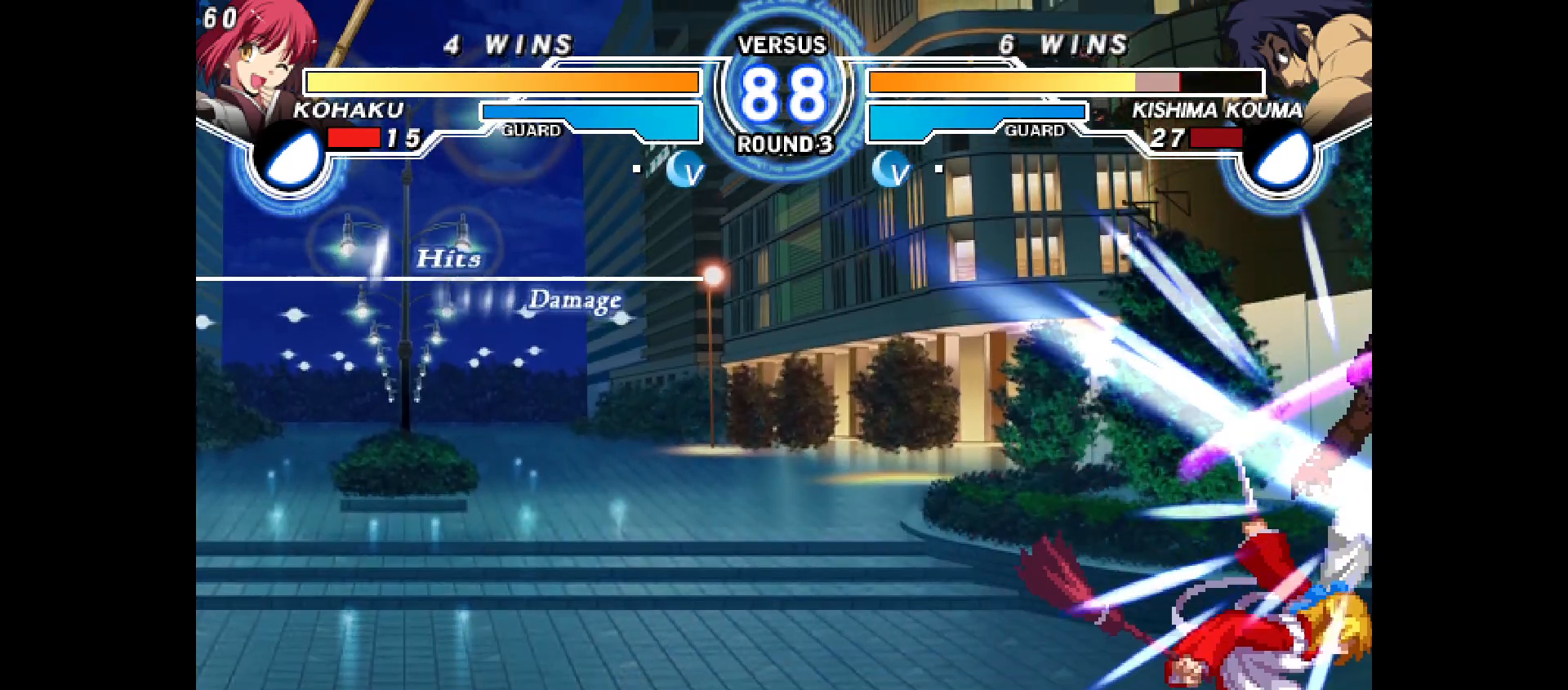
{"buttons": [], "events": [[150, "CROSS", "down"], [200, "CROSS", "up"]]}
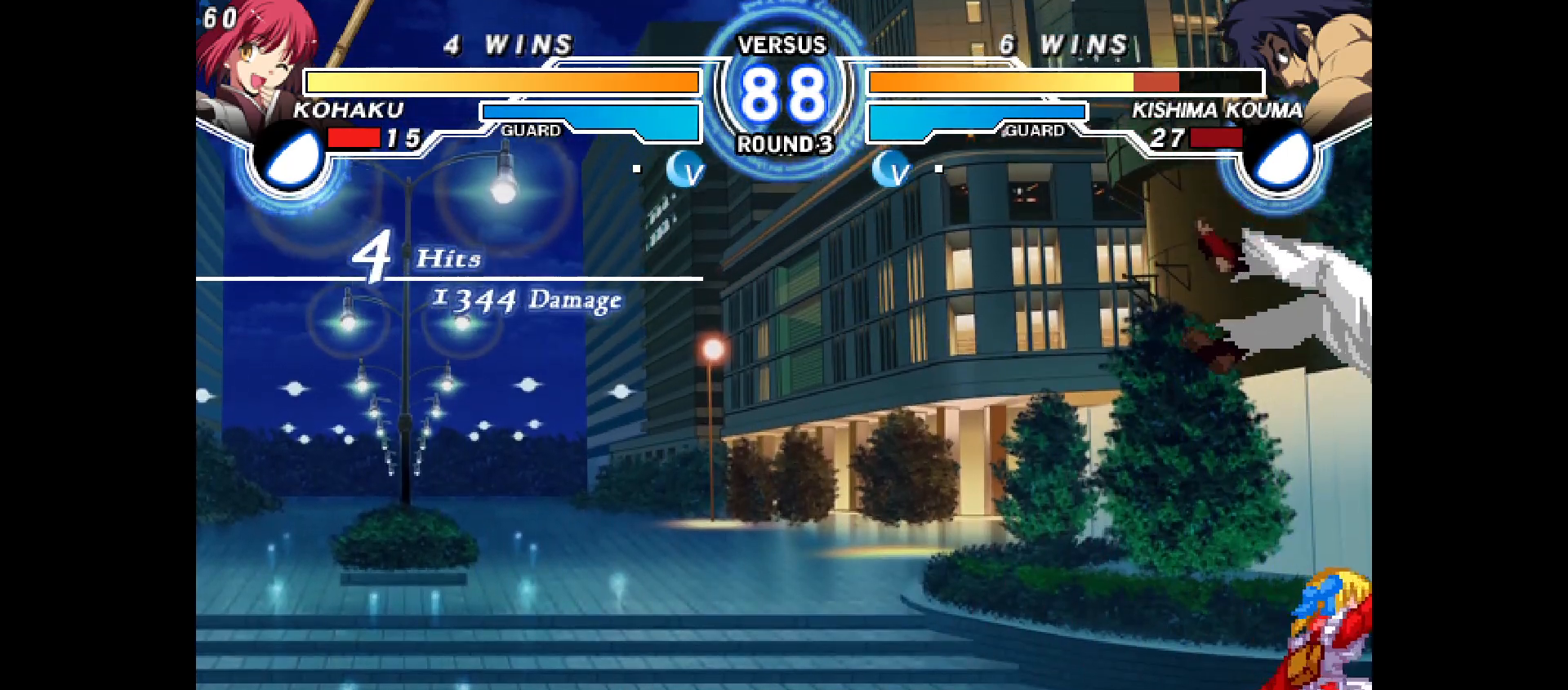
{"buttons": [], "events": []}
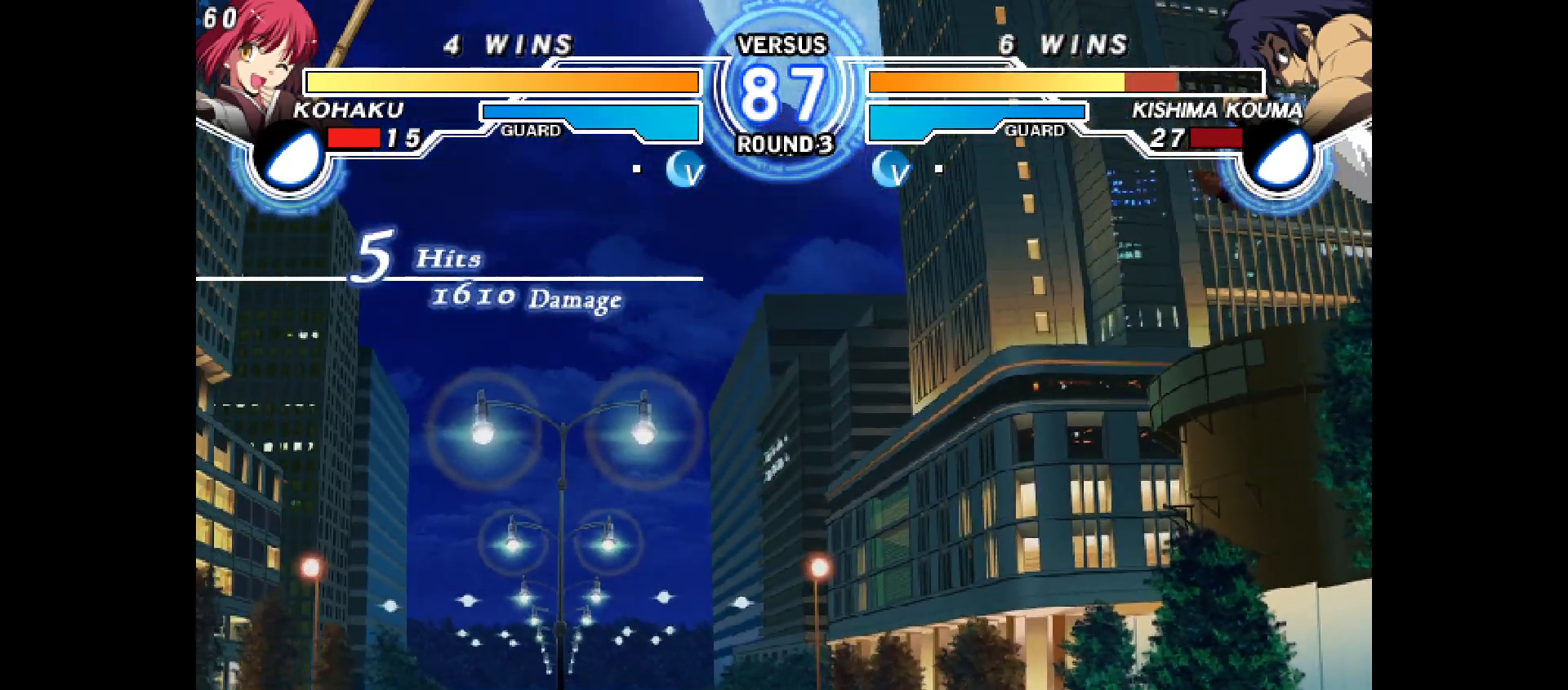
{"buttons": ["CROSS"], "events": [[417, "CROSS", "down"]]}
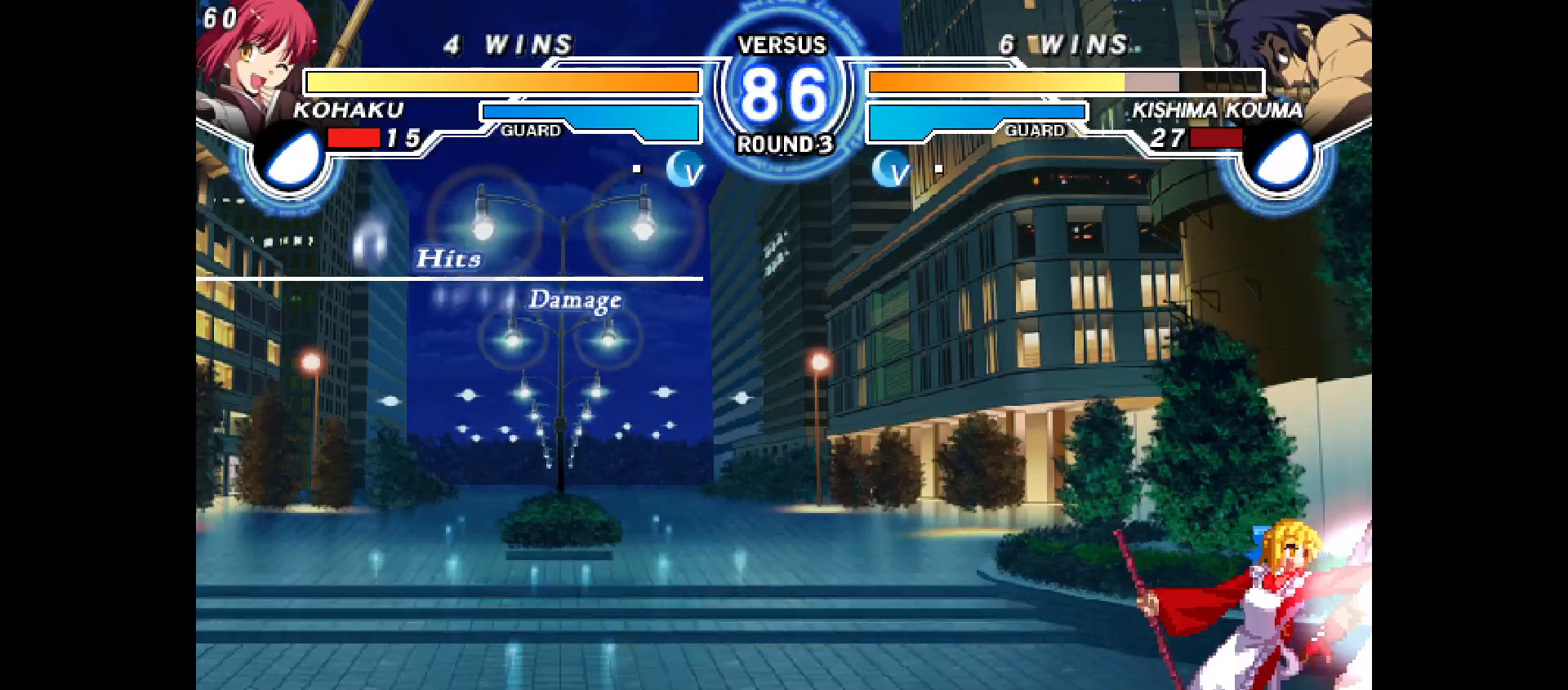
{"buttons": [], "events": [[17, "CROSS", "up"], [67, "R2", "down"], [133, "DPAD_DOWN", "down"], [167, "R2", "up"], [183, "DPAD_RIGHT", "down"], [250, "DPAD_DOWN", "up"], [267, "CIRCLE", "down"], [333, "CIRCLE", "up"], [350, "DPAD_RIGHT", "up"]]}
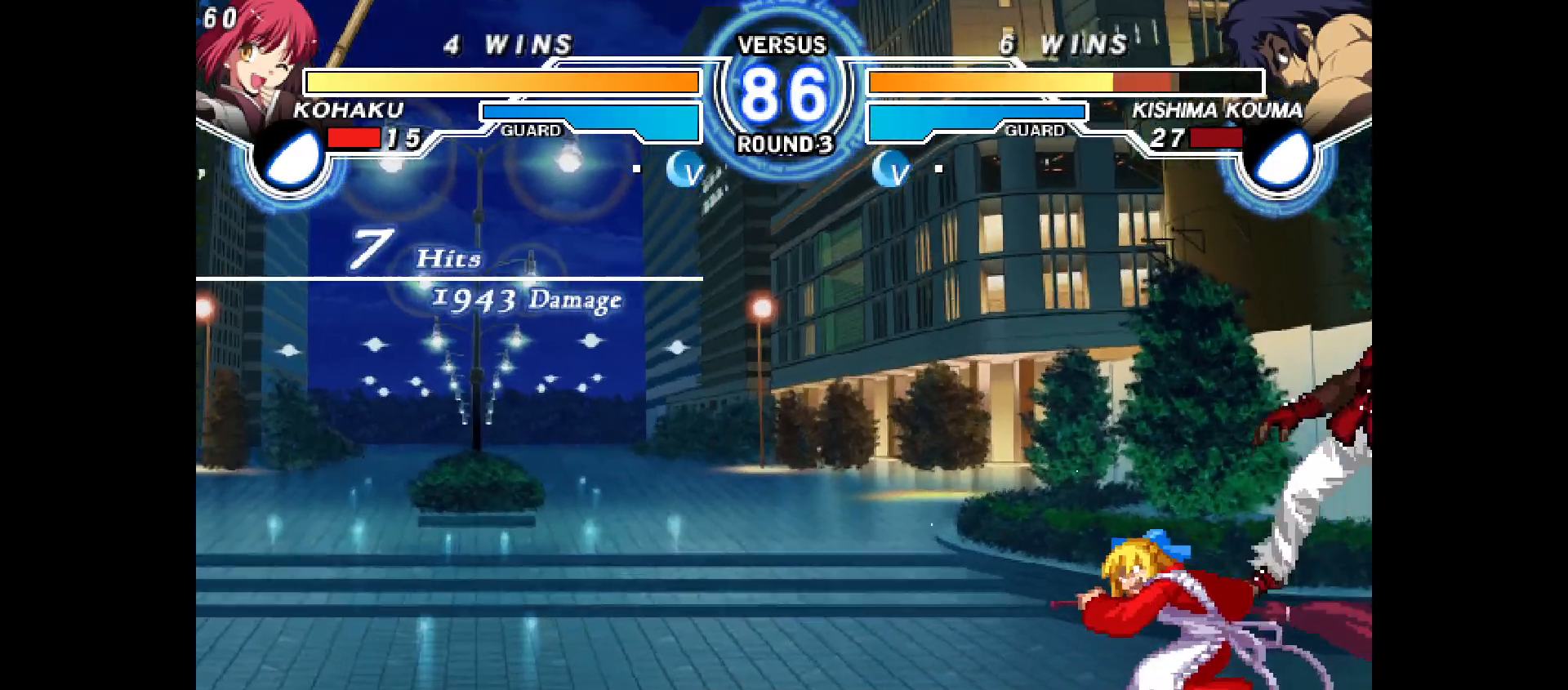
{"buttons": [], "events": [[283, "CROSS", "down"], [350, "CROSS", "up"]]}
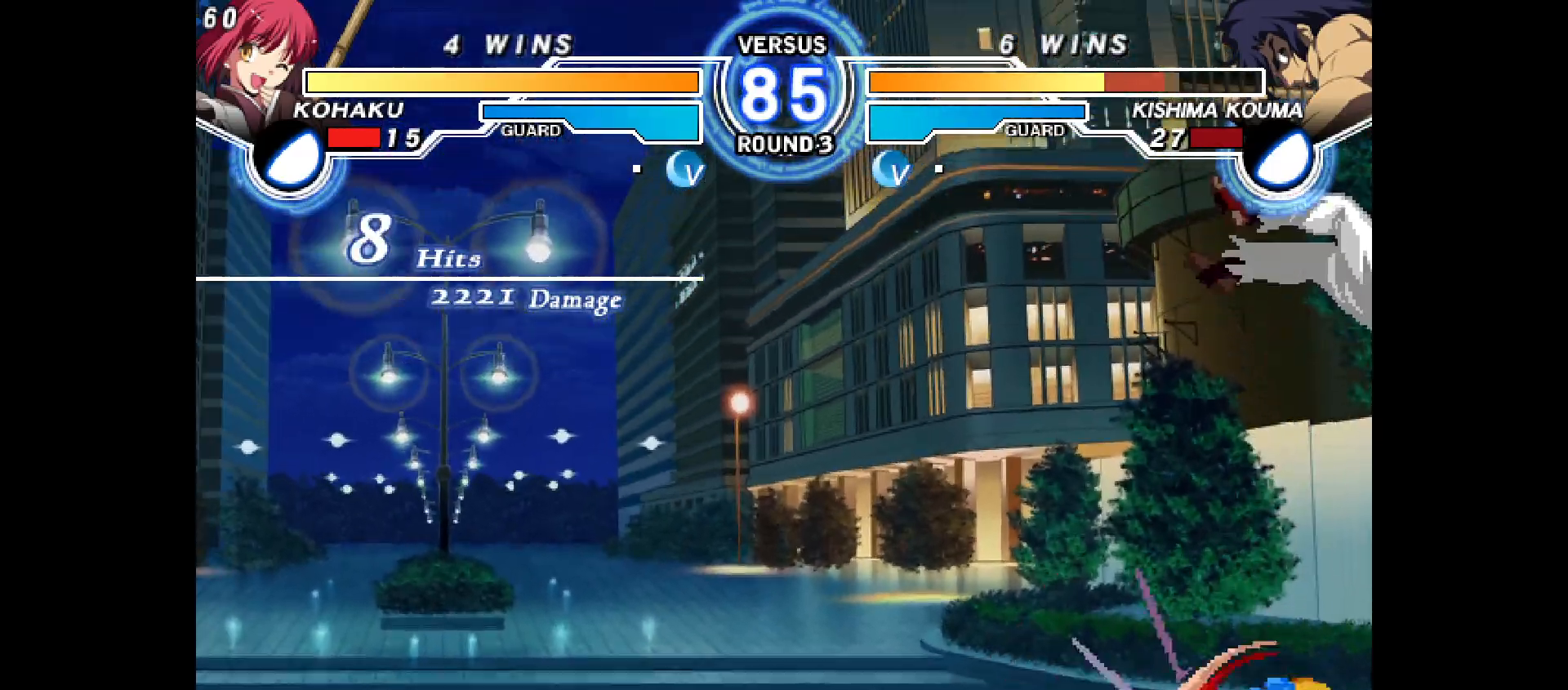
{"buttons": [], "events": []}
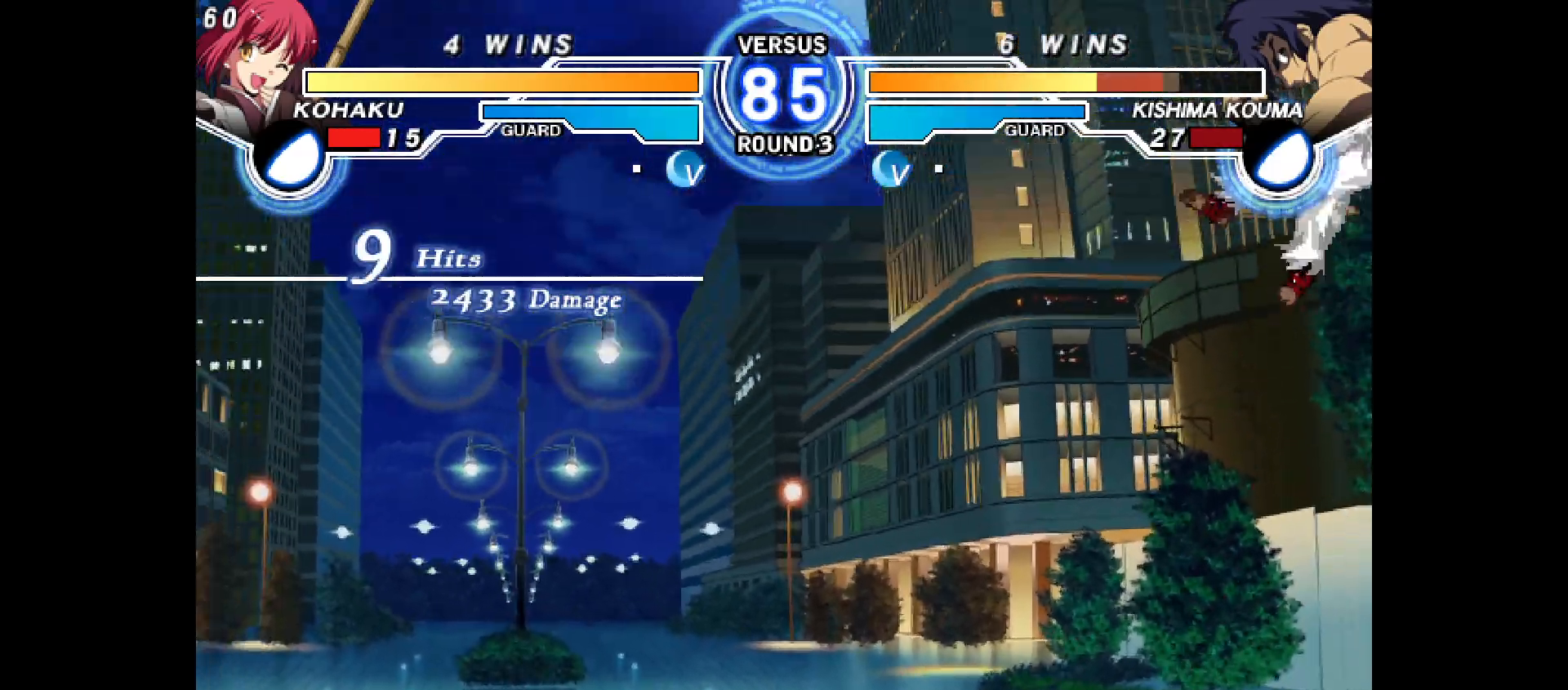
{"buttons": [], "events": []}
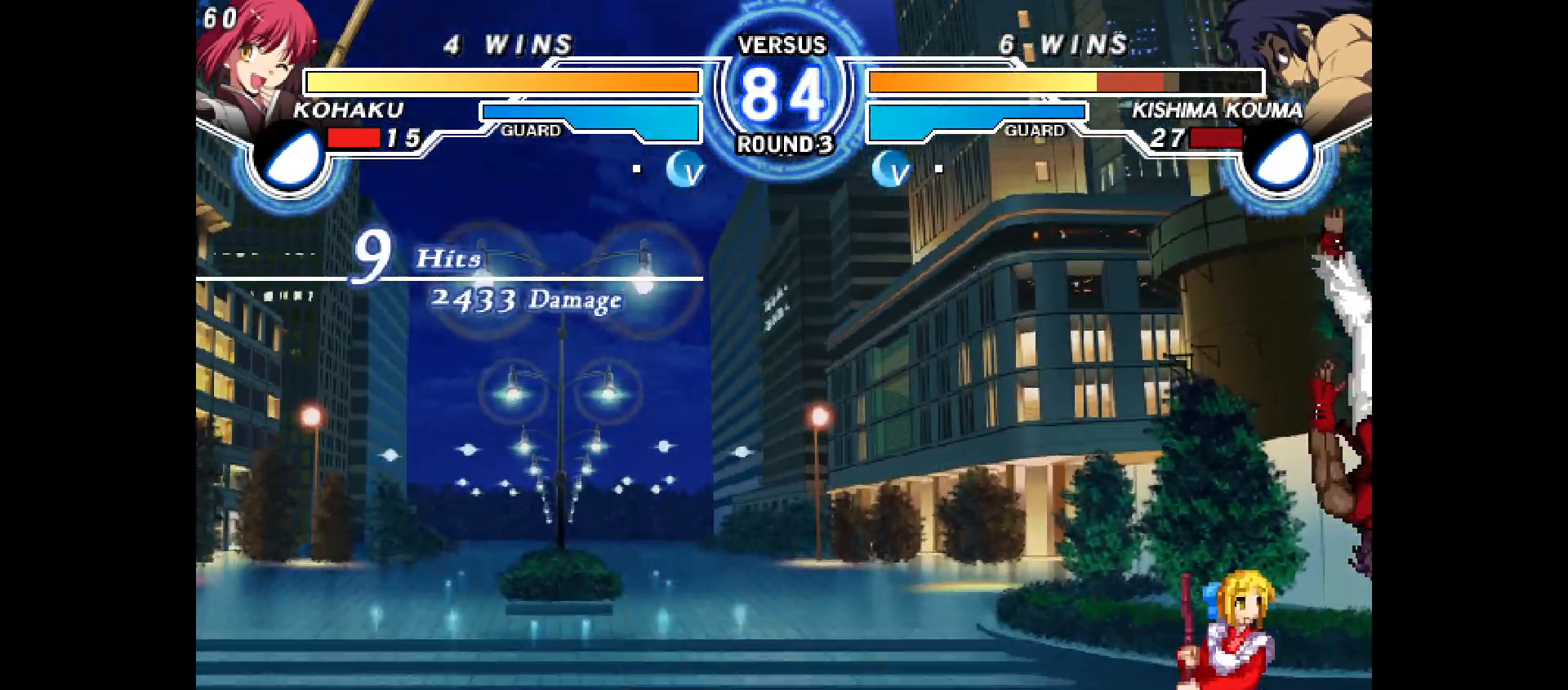
{"buttons": [], "events": [[17, "CROSS", "down"], [67, "CROSS", "up"], [183, "R2", "down"], [233, "DPAD_DOWN", "down"], [233, "R2", "up"], [283, "DPAD_RIGHT", "down"], [350, "DPAD_DOWN", "up"], [367, "CIRCLE", "down"], [417, "CIRCLE", "up"], [467, "DPAD_RIGHT", "up"]]}
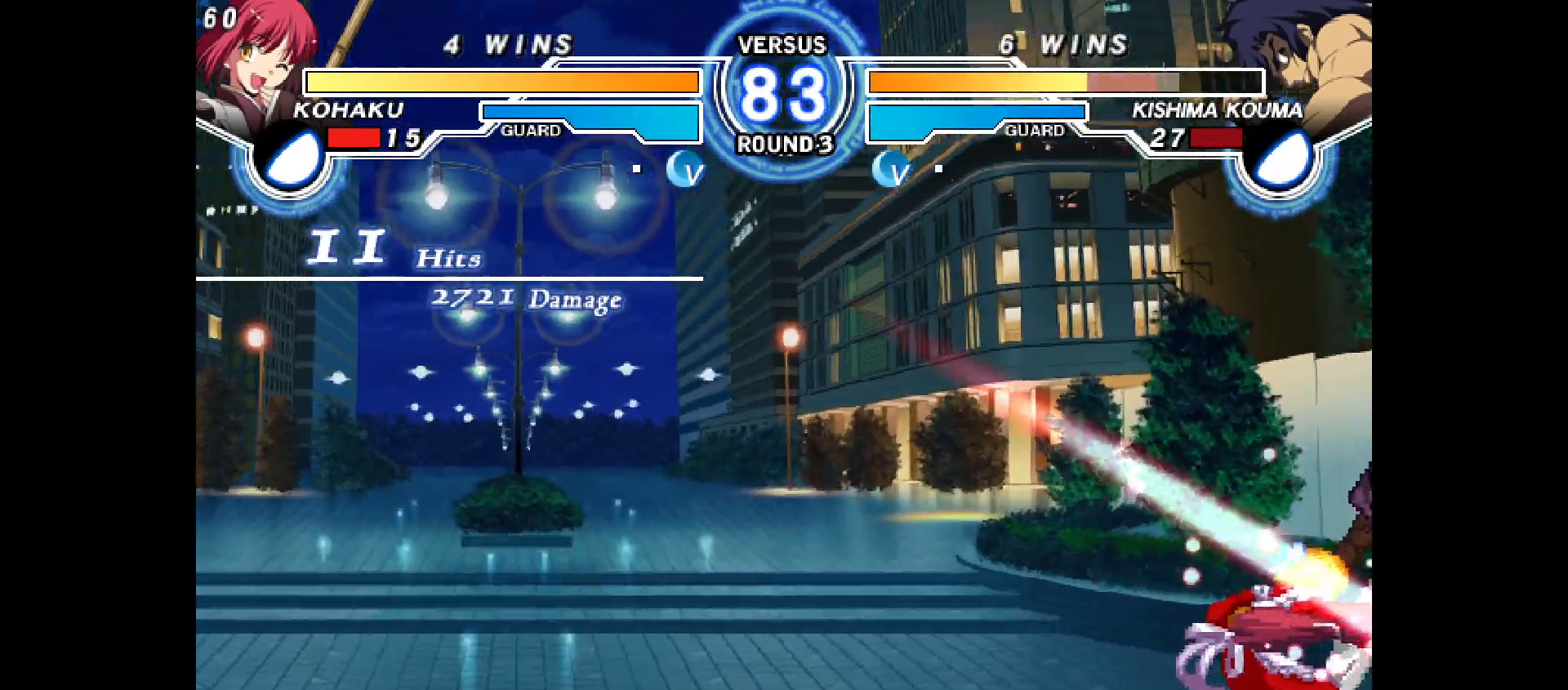
{"buttons": [], "events": [[350, "CROSS", "down"], [400, "CROSS", "up"]]}
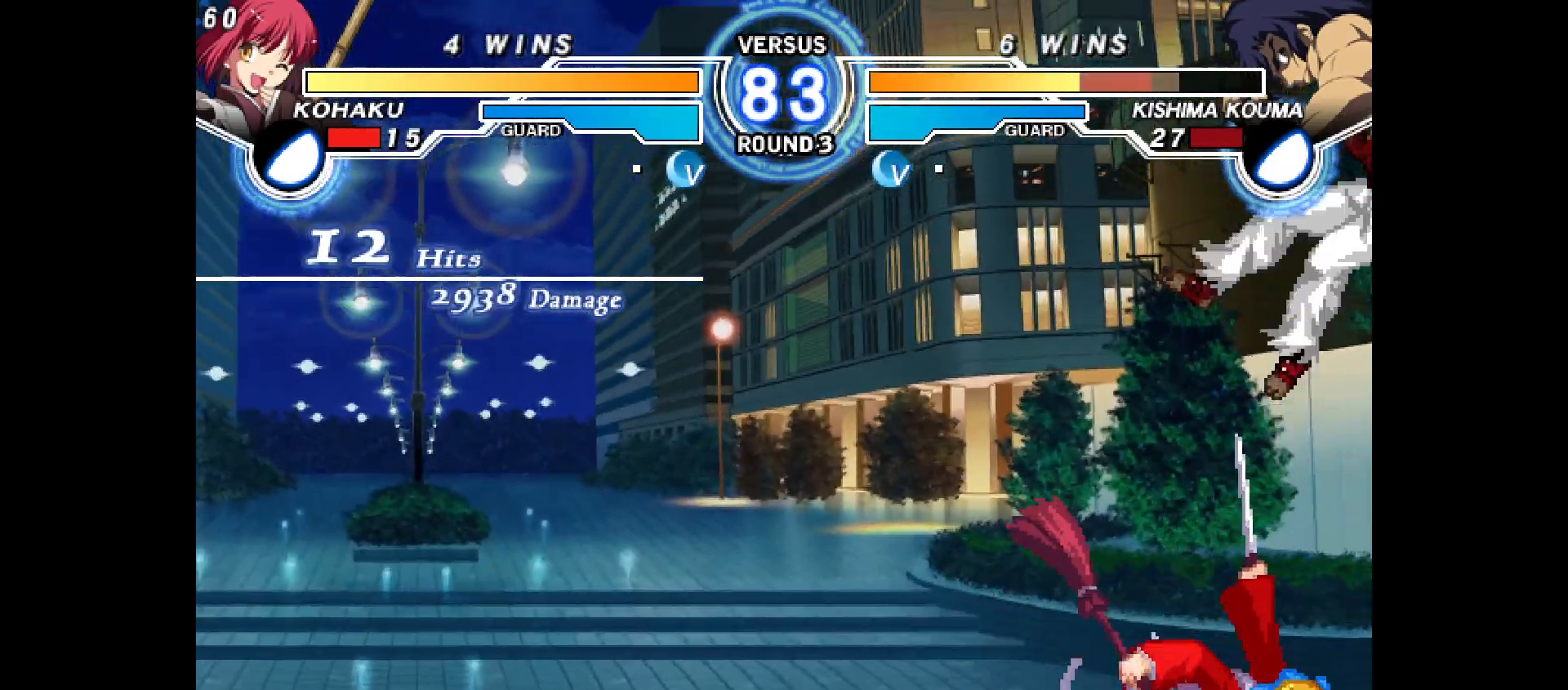
{"buttons": [], "events": []}
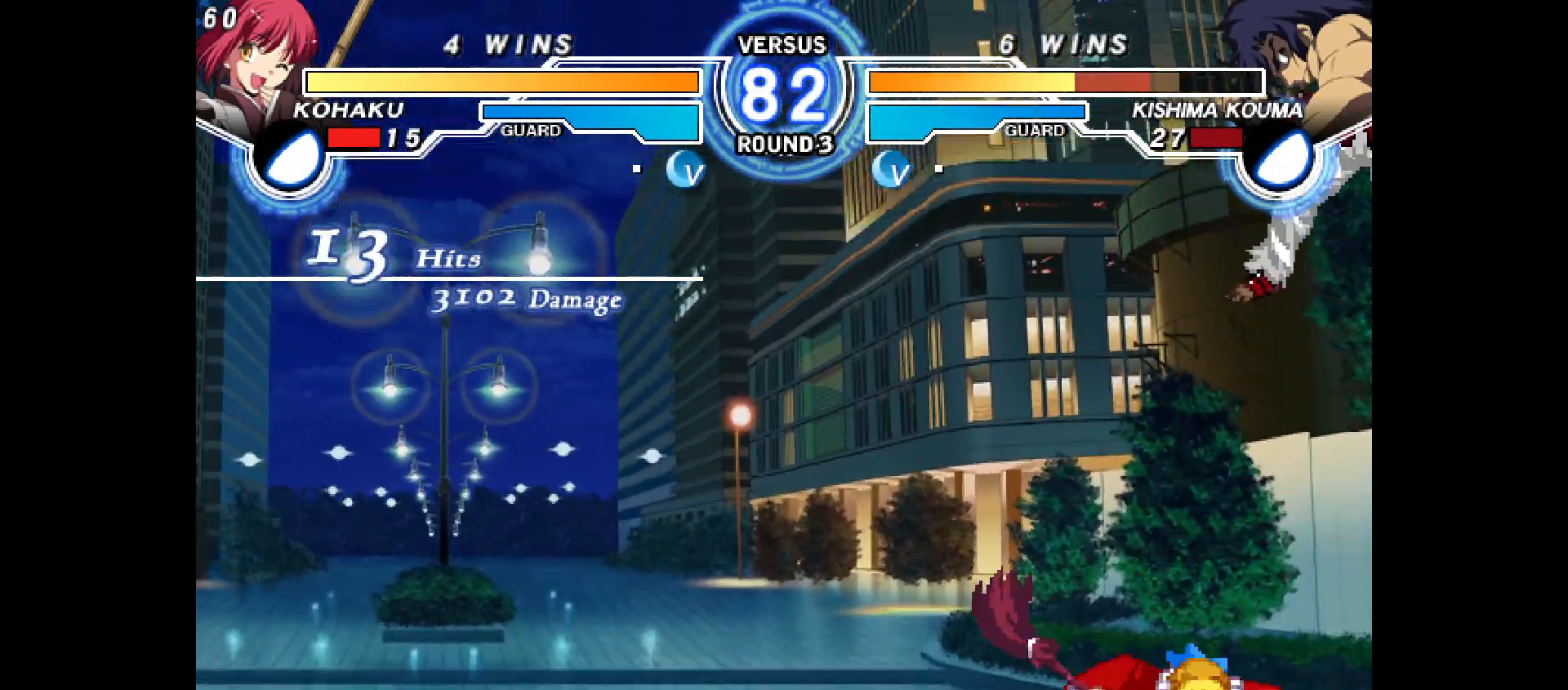
{"buttons": ["DPAD_RIGHT"], "events": [[417, "DPAD_RIGHT", "down"]]}
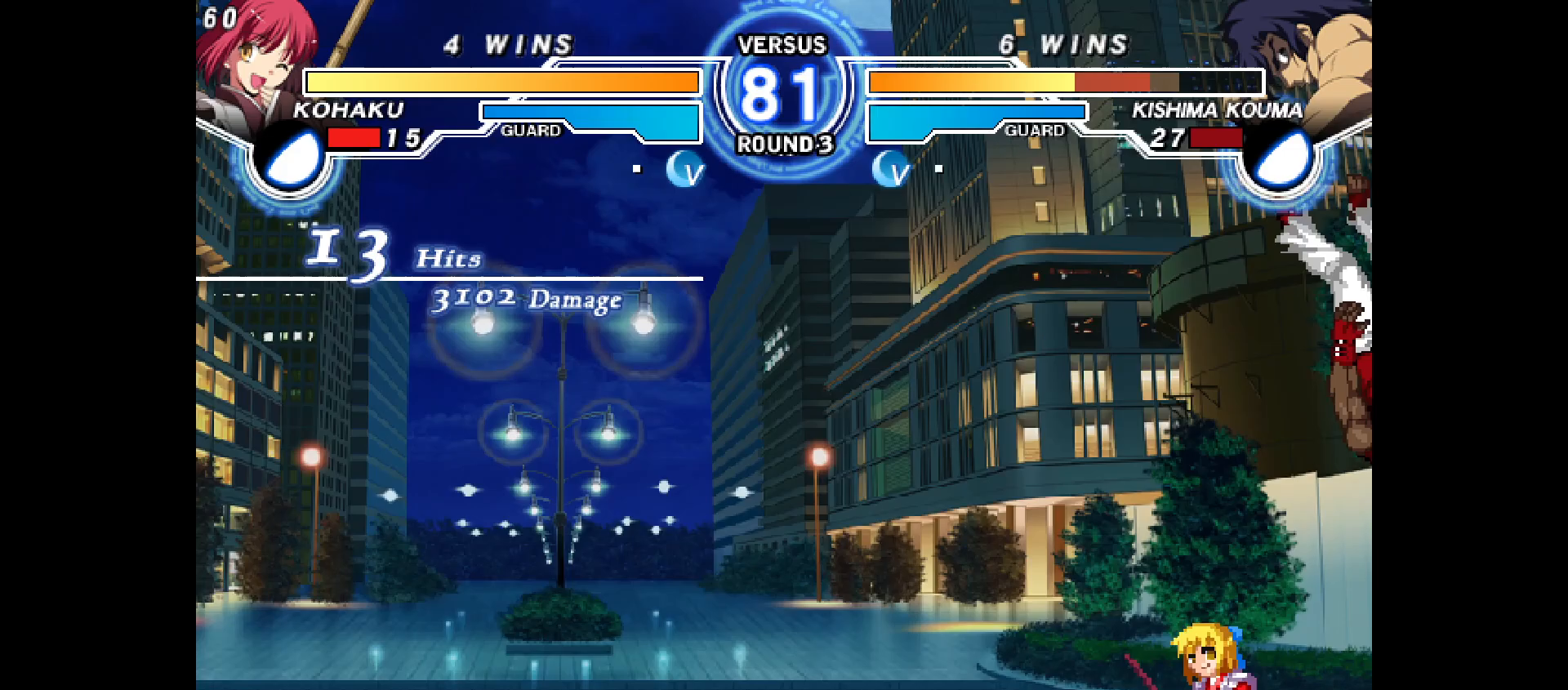
{"buttons": ["CIRCLE"], "events": [[83, "CROSS", "down"], [133, "CROSS", "up"], [233, "CROSS", "down"], [300, "CROSS", "up"], [383, "DPAD_RIGHT", "up"], [450, "CIRCLE", "down"]]}